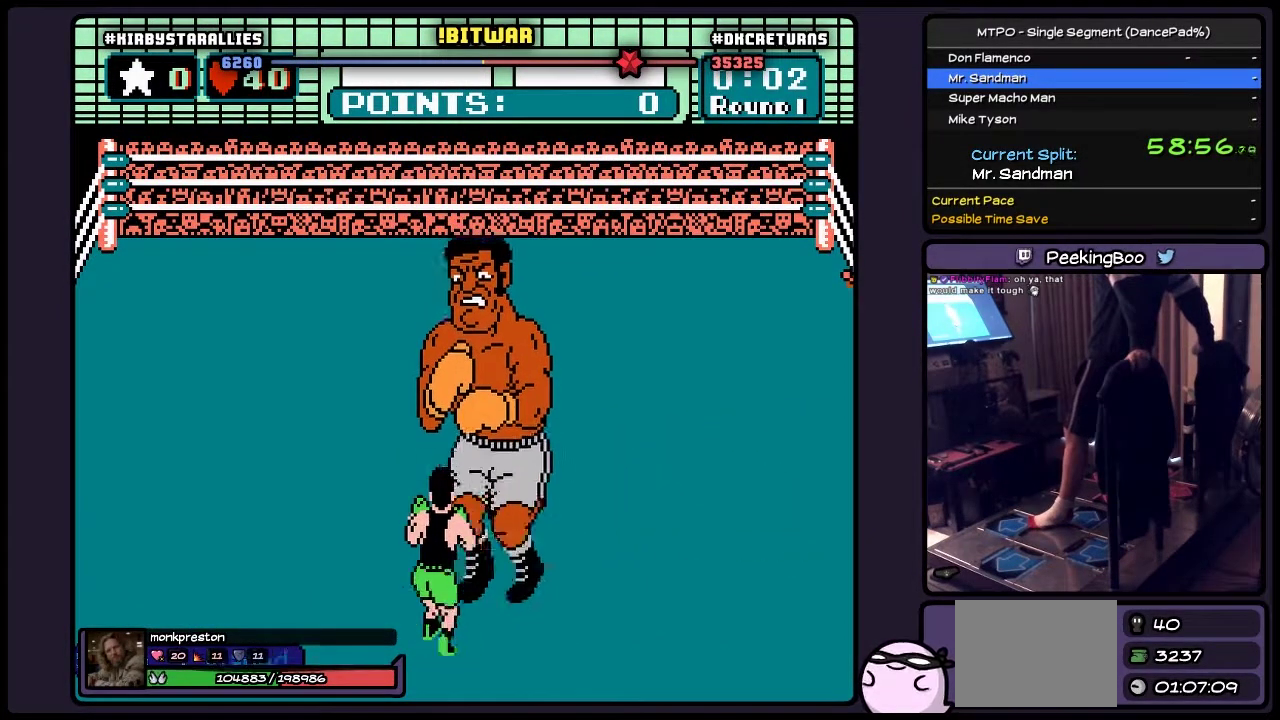
Gameplay with a controller (Nintendo layout); each line is a JSON object with the inputs held at the frame after it. "events" lists button and stick changes between this image and that frame as [ms after this image, input, new state], when the widget could be followed in between. Not read: L2 L3 R3 START.
{"buttons": ["DPAD_RIGHT"], "events": [[483, "DPAD_RIGHT", "down"]]}
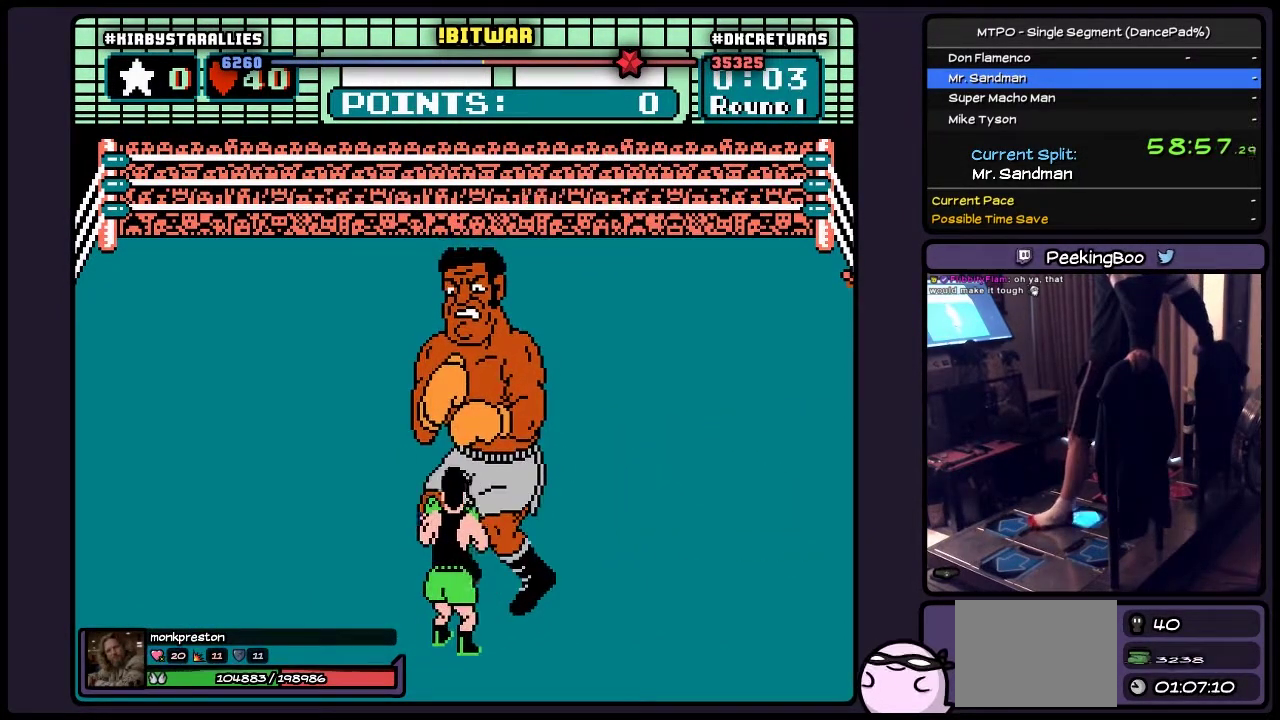
{"buttons": ["DPAD_RIGHT"], "events": []}
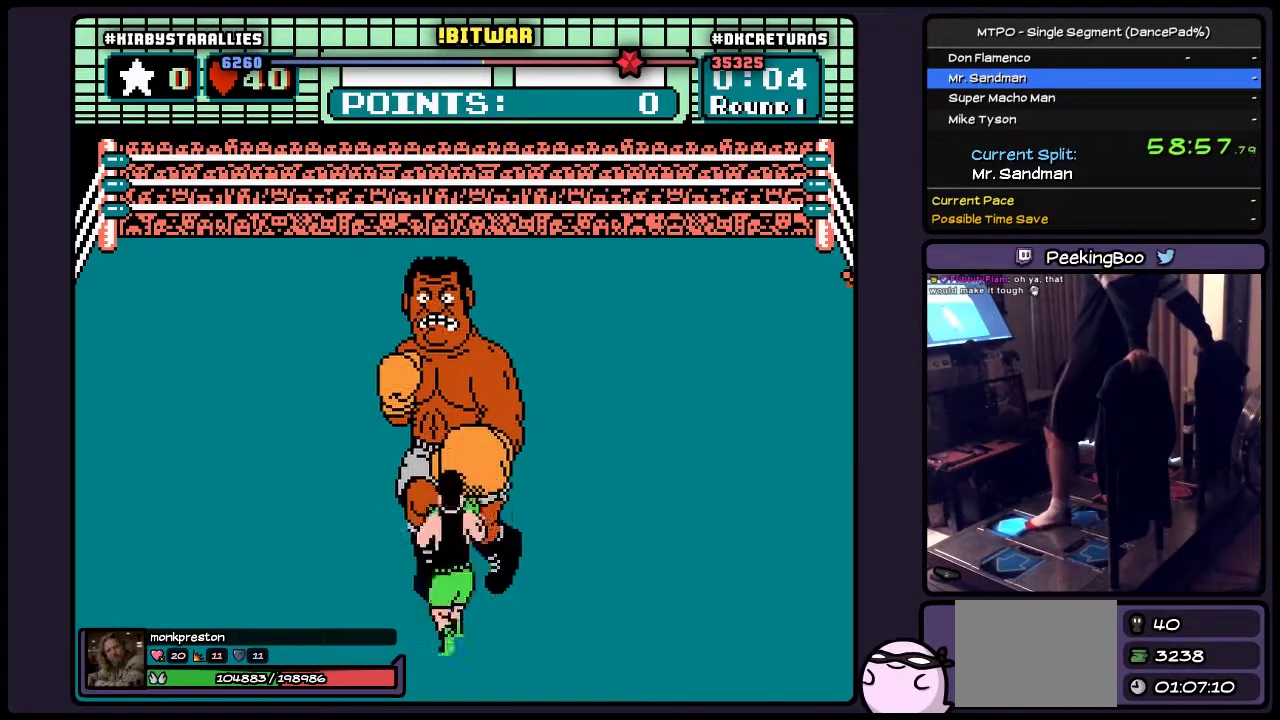
{"buttons": ["B", "DPAD_UP"], "events": [[17, "DPAD_RIGHT", "up"], [233, "DPAD_UP", "down"], [317, "B", "down"]]}
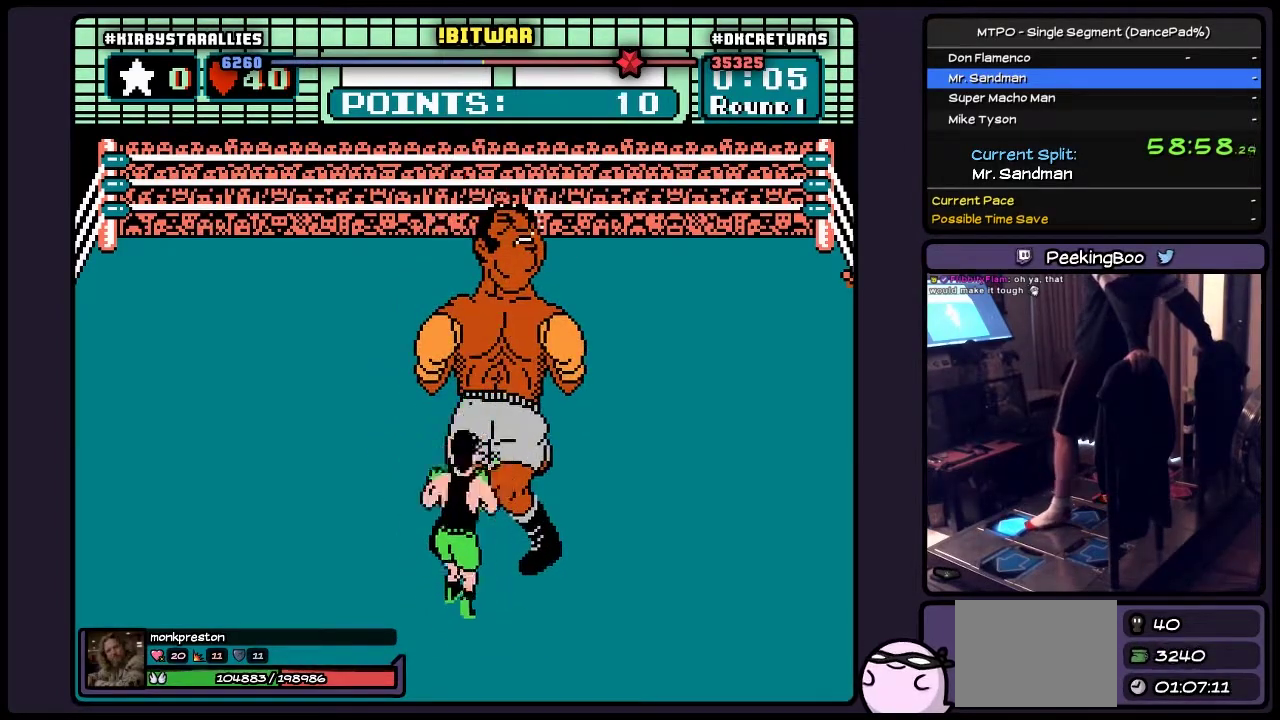
{"buttons": [], "events": [[67, "B", "up"], [267, "DPAD_UP", "up"]]}
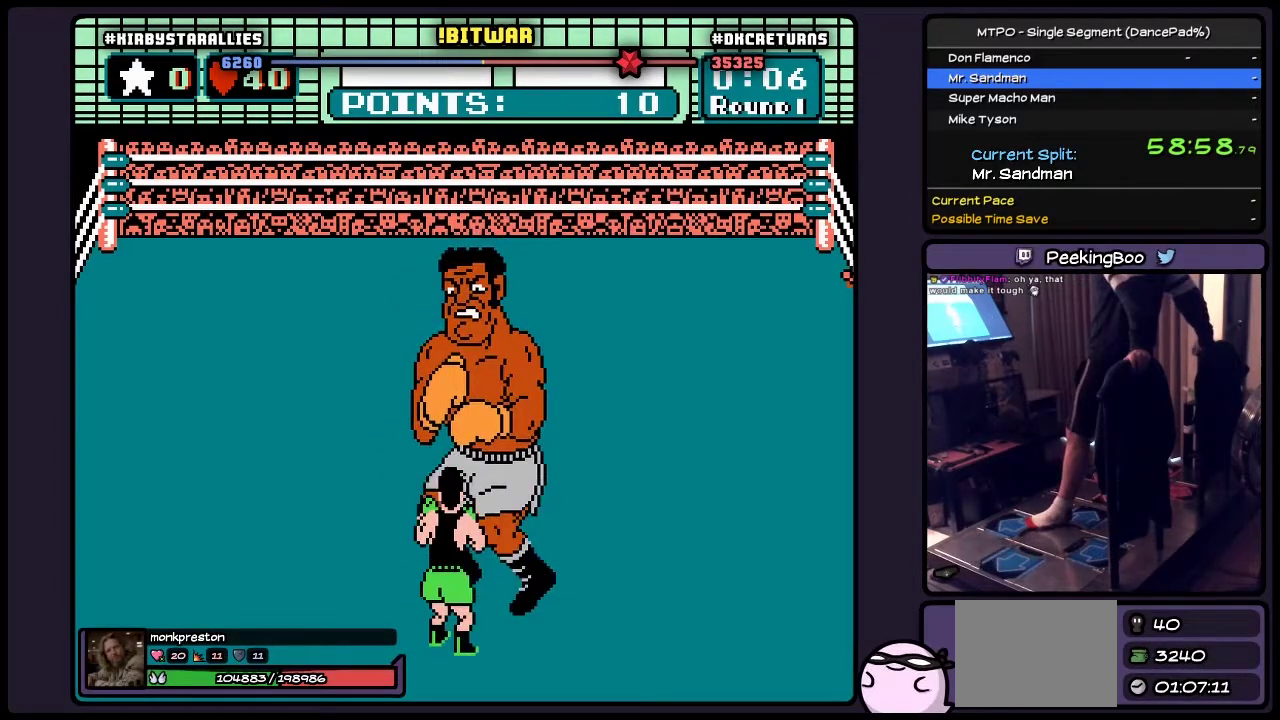
{"buttons": ["DPAD_RIGHT"], "events": [[267, "DPAD_RIGHT", "down"]]}
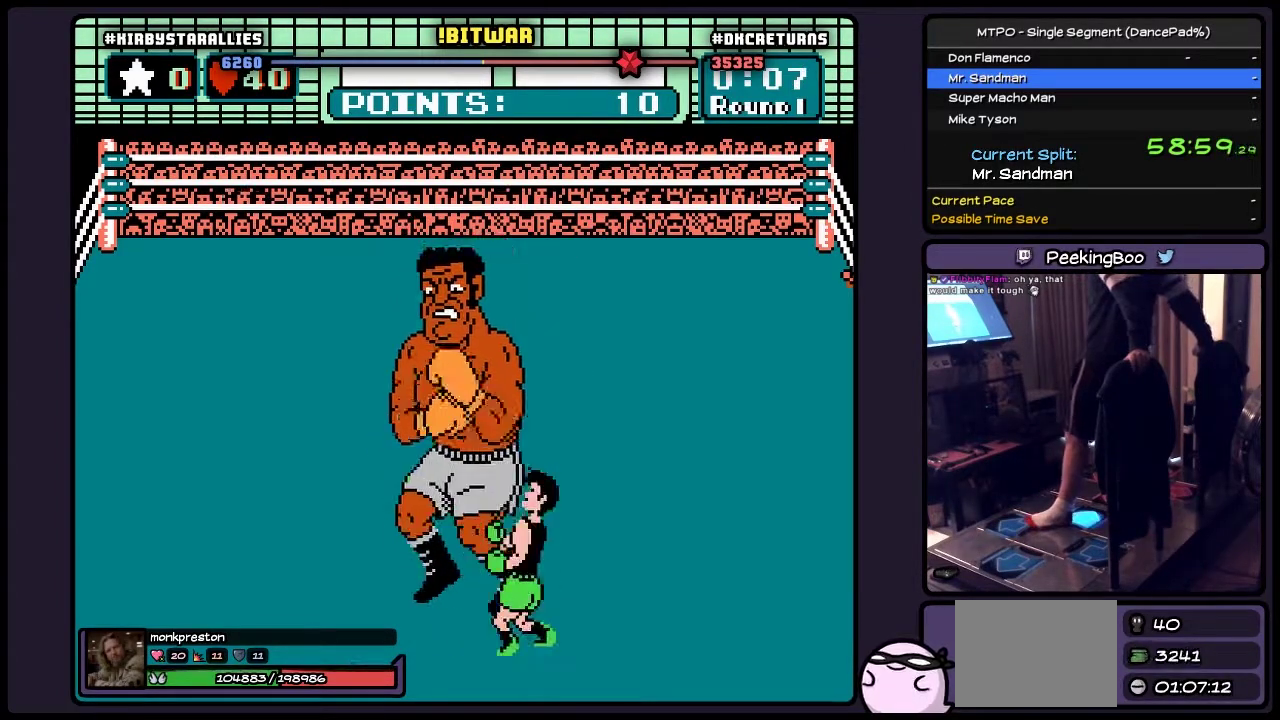
{"buttons": [], "events": [[350, "DPAD_RIGHT", "up"]]}
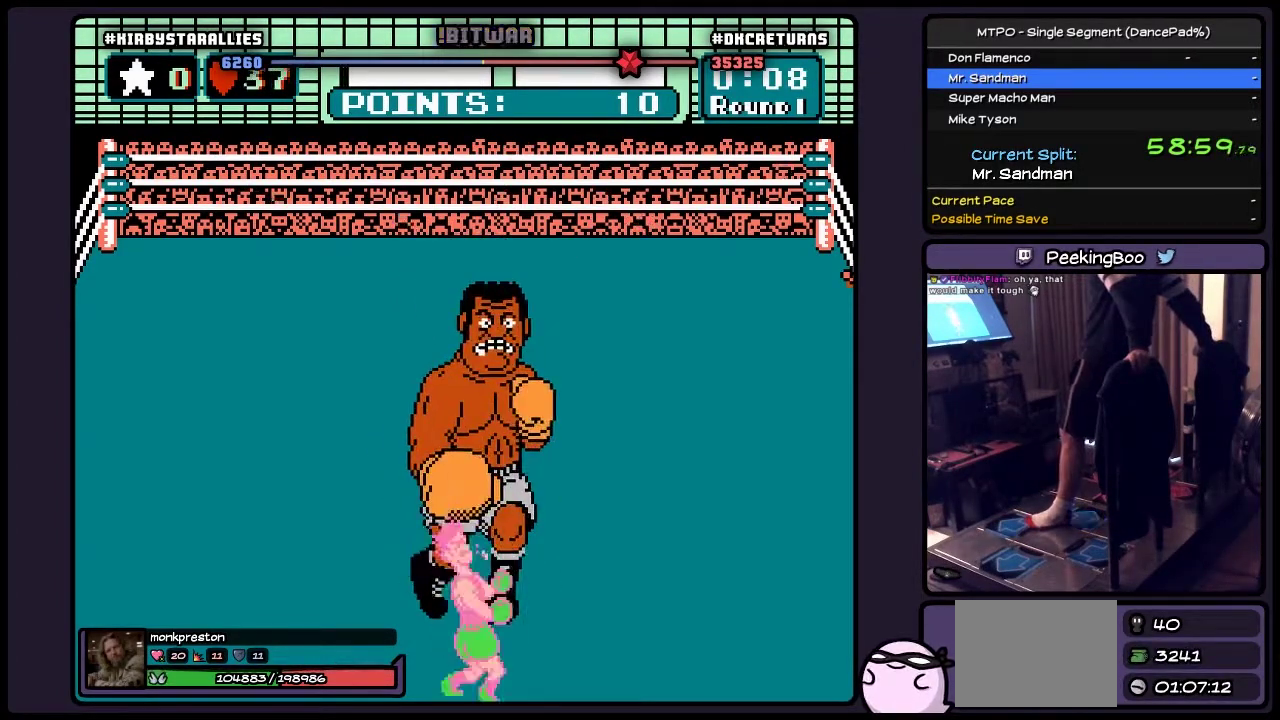
{"buttons": [], "events": []}
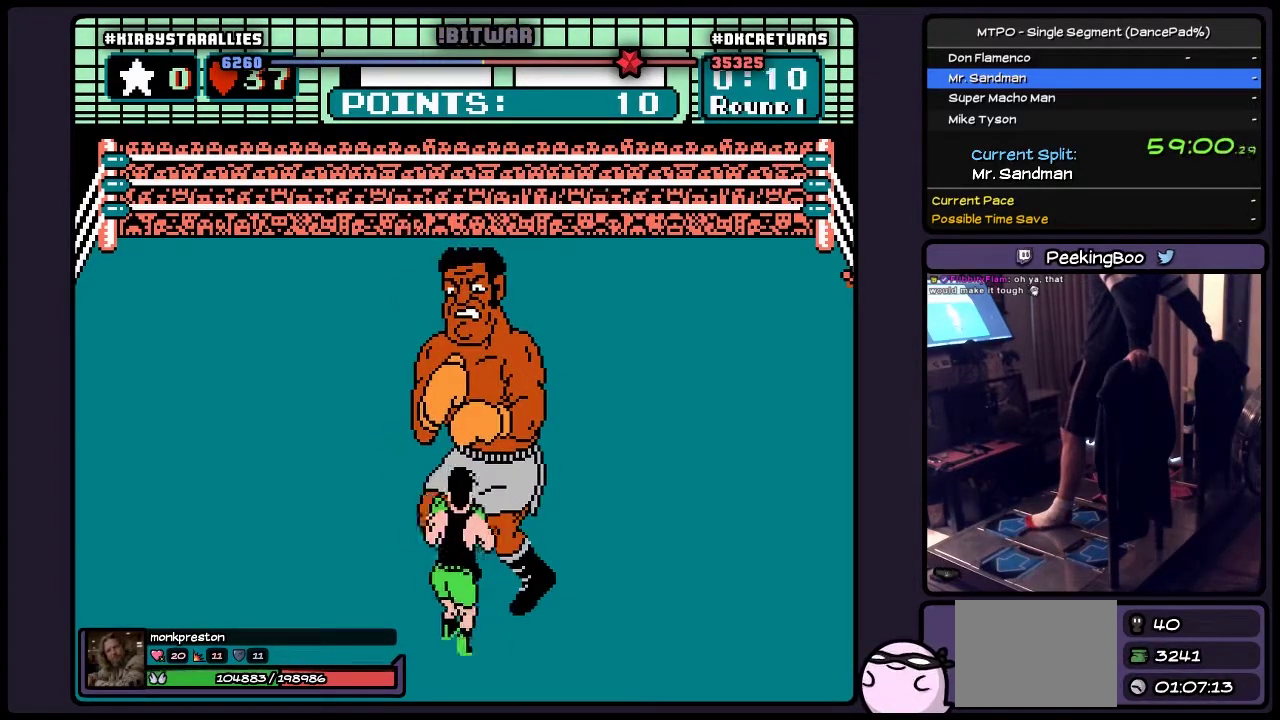
{"buttons": ["DPAD_RIGHT"], "events": [[233, "DPAD_RIGHT", "down"]]}
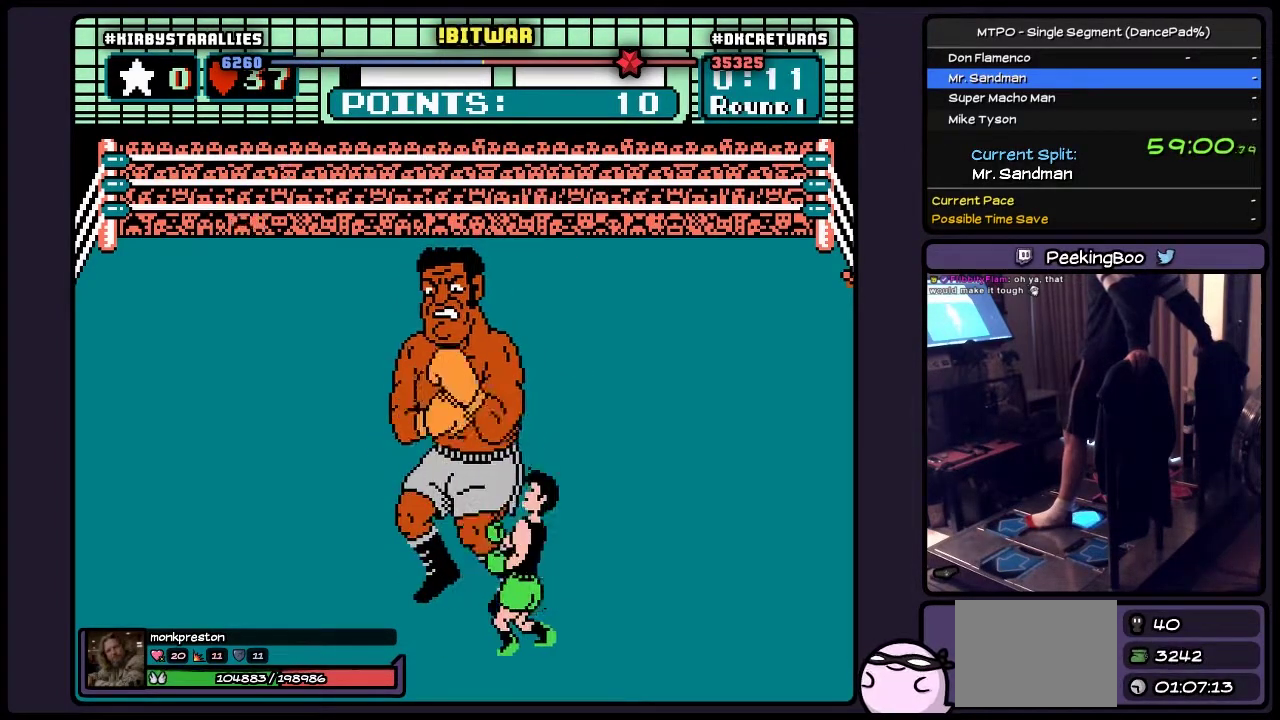
{"buttons": [], "events": [[400, "DPAD_RIGHT", "up"]]}
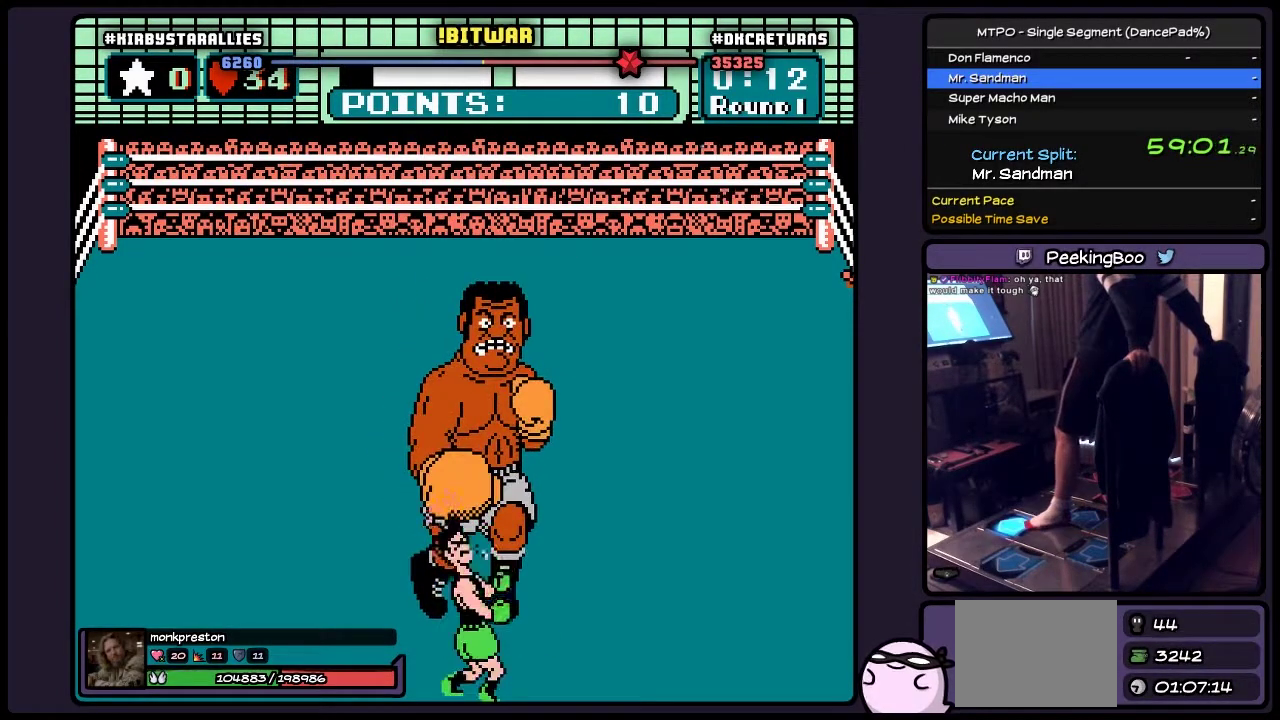
{"buttons": [], "events": [[100, "DPAD_UP", "down"], [350, "DPAD_UP", "up"]]}
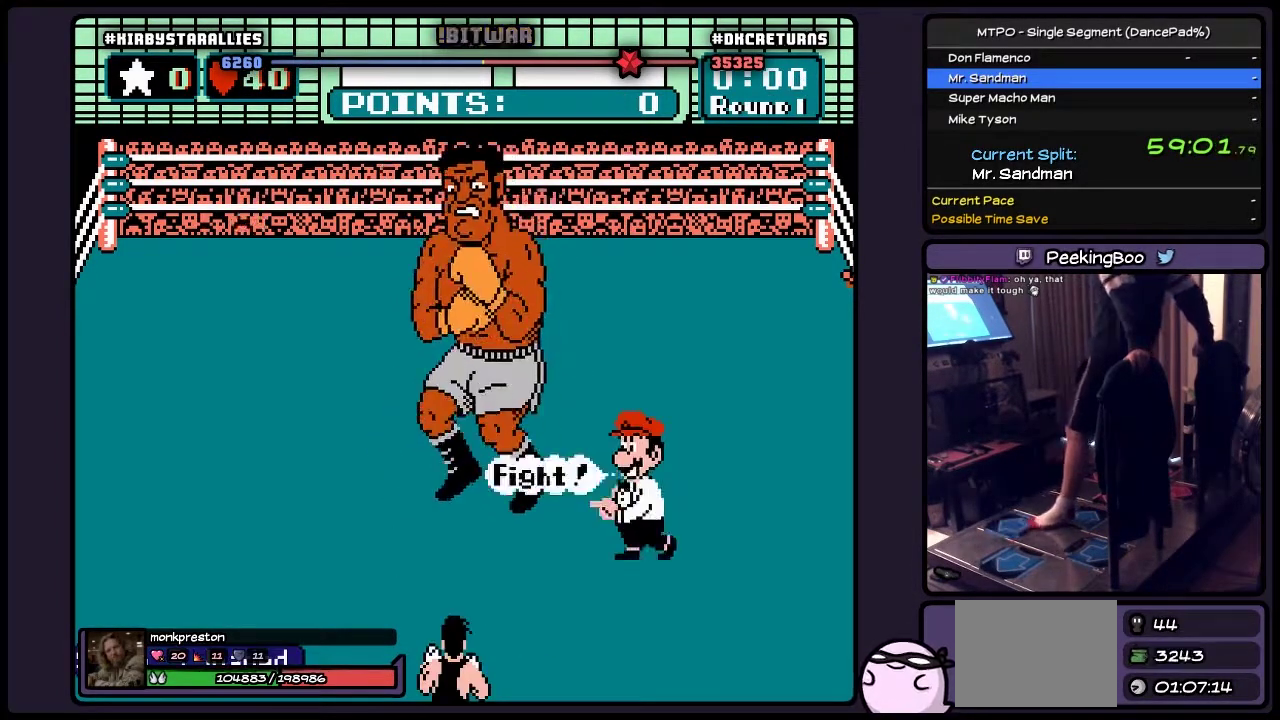
{"buttons": [], "events": []}
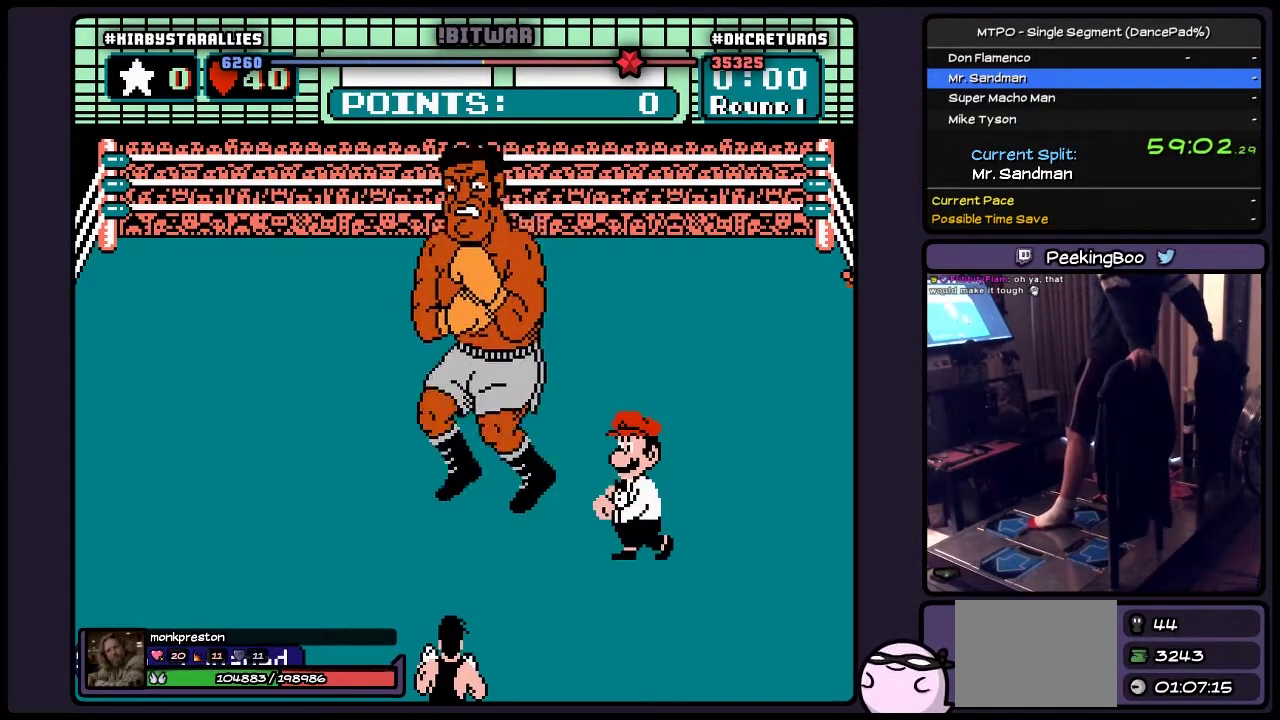
{"buttons": [], "events": []}
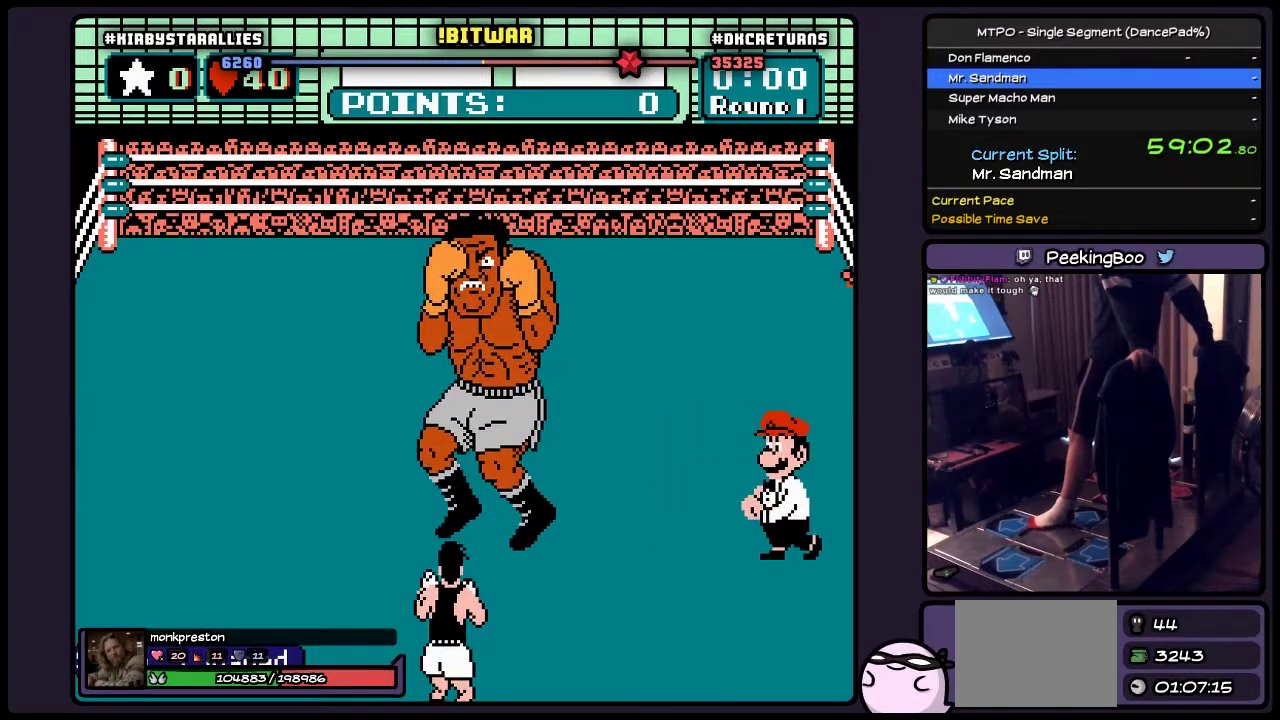
{"buttons": [], "events": []}
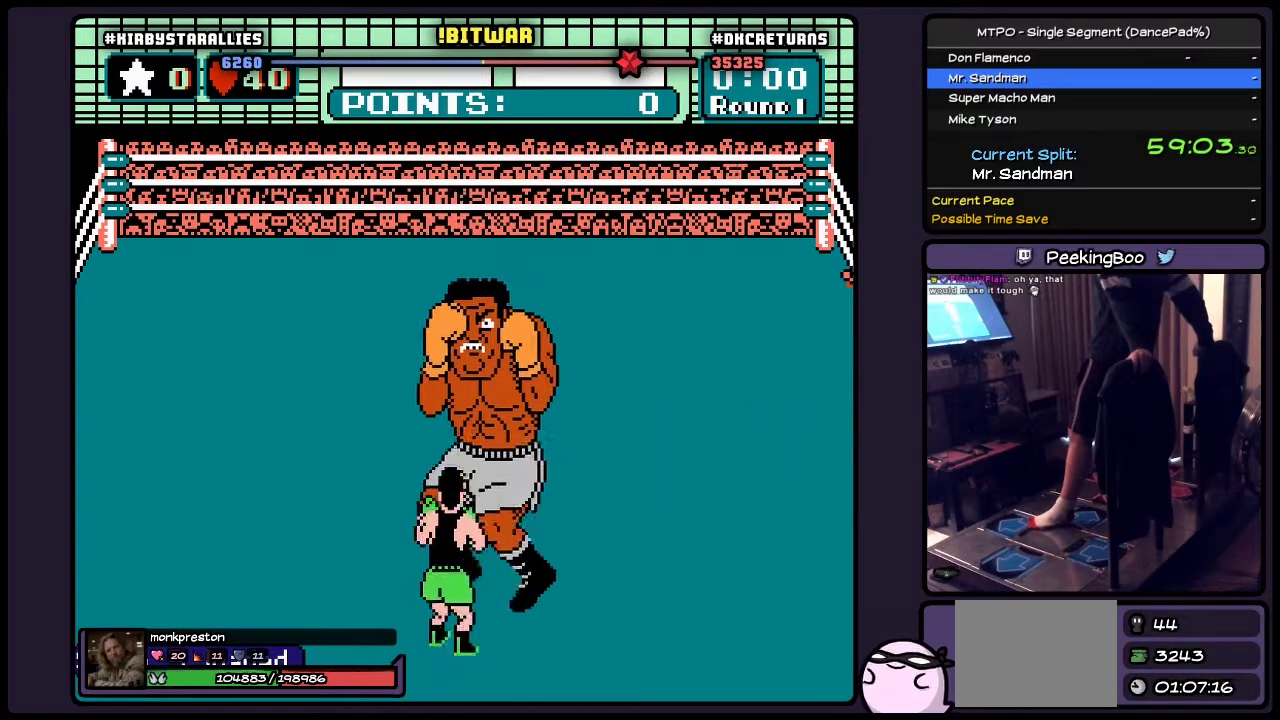
{"buttons": [], "events": []}
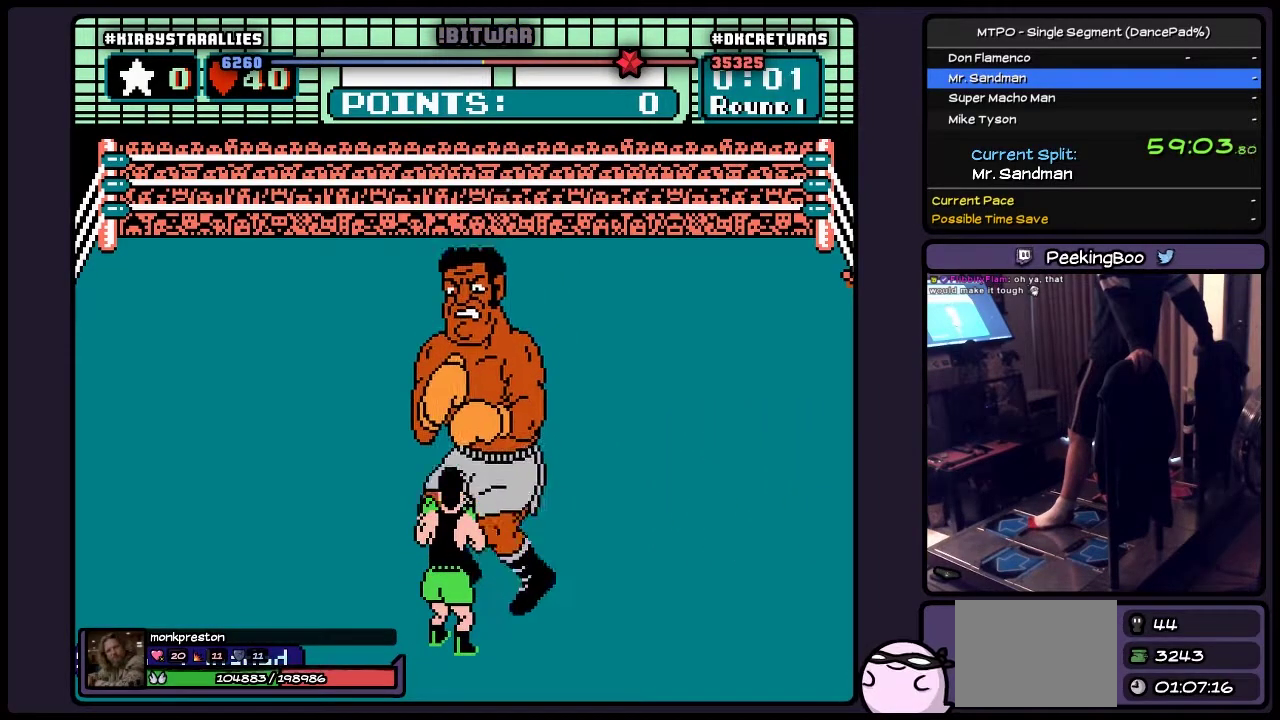
{"buttons": [], "events": []}
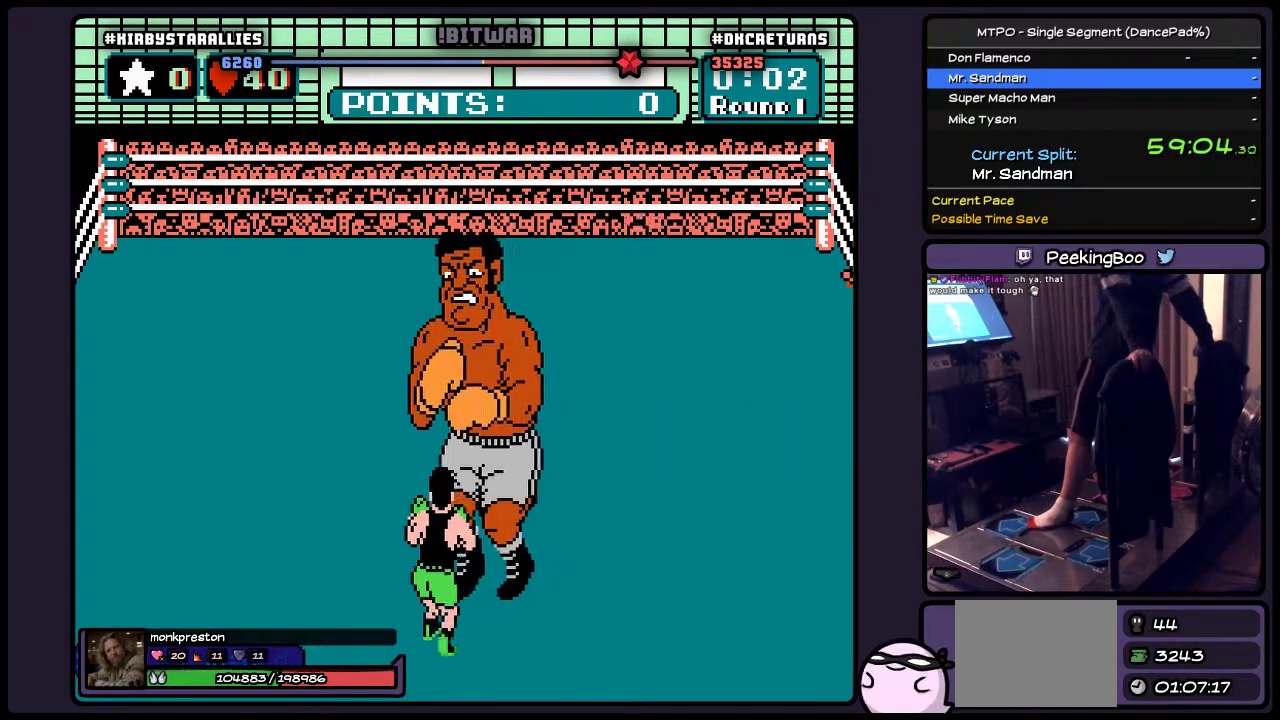
{"buttons": ["DPAD_RIGHT"], "events": [[183, "DPAD_RIGHT", "down"]]}
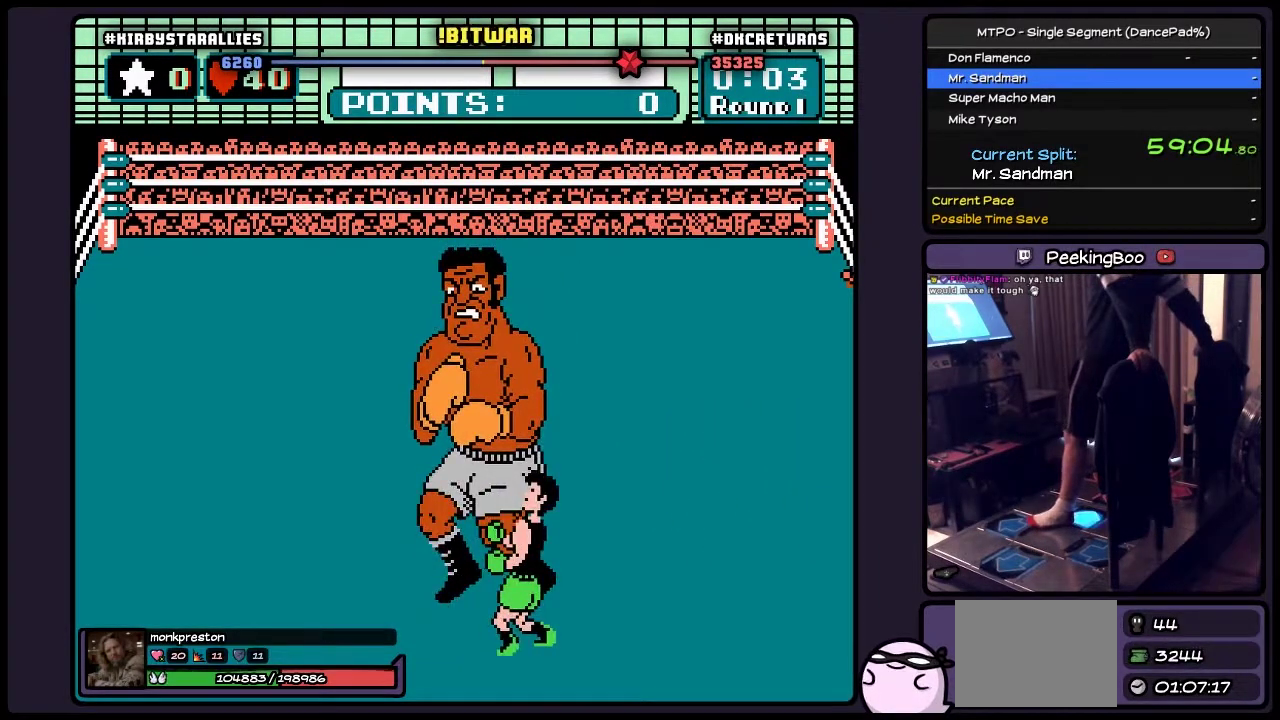
{"buttons": [], "events": [[483, "DPAD_RIGHT", "up"]]}
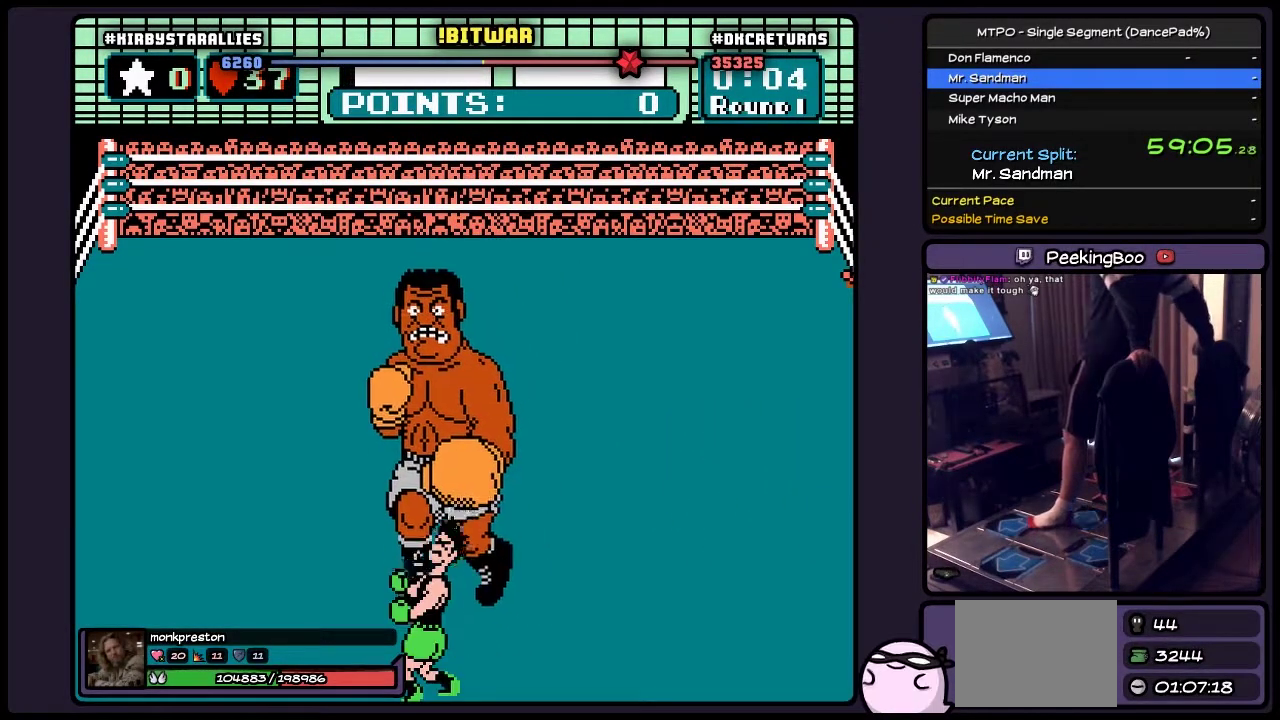
{"buttons": [], "events": []}